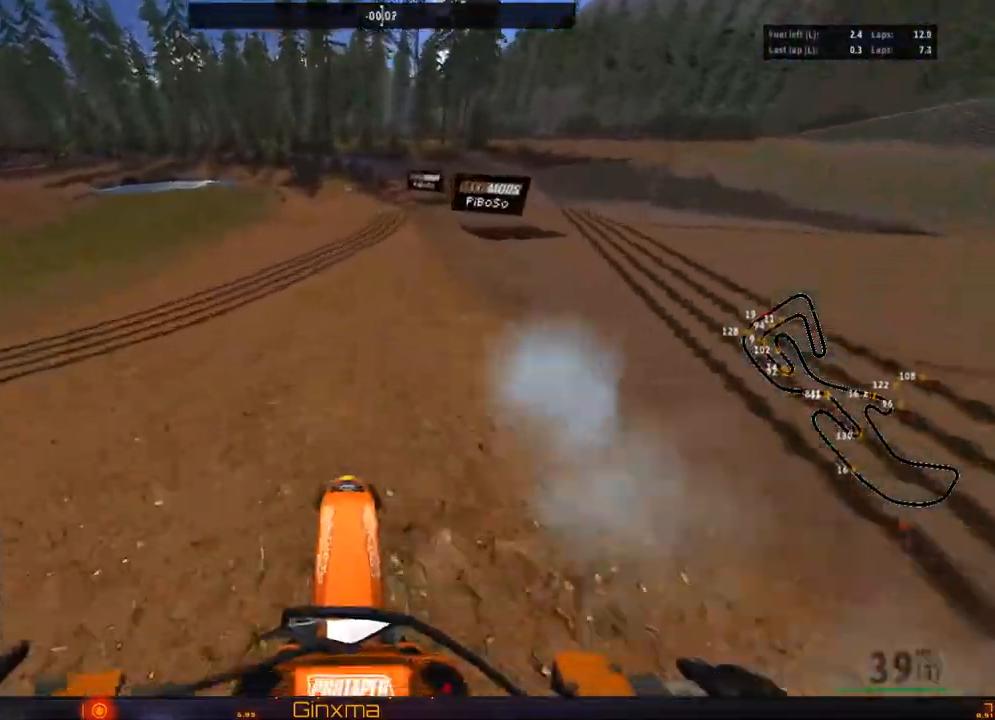
Gameplay with a controller (PlayStation layout); each line is a JSON object with the inputs held at the frame after it. "events" lists button and stick changes between this image and that frame as [ms after this image, input, new state], when the widget could be followed in between.
{"buttons": ["R2"], "left_stick": "center", "right_stick": "center", "events": [[250, "left_stick", "left"], [483, "left_stick", "center"]]}
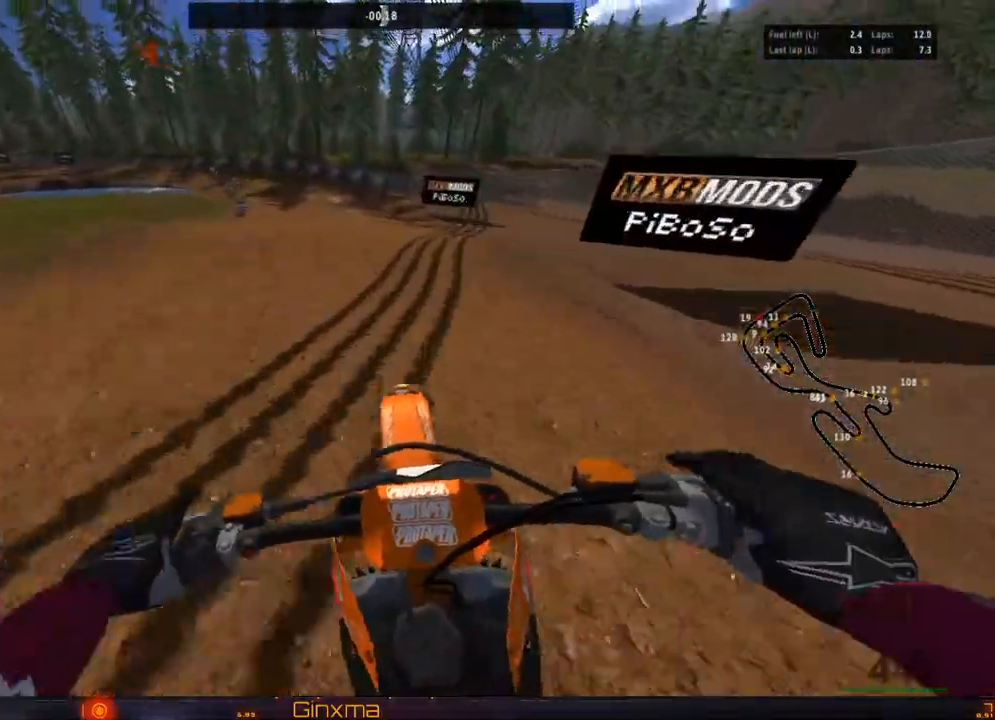
{"buttons": ["CROSS", "R2"], "left_stick": "left", "right_stick": "center", "events": [[117, "left_stick", "left"], [400, "CROSS", "down"]]}
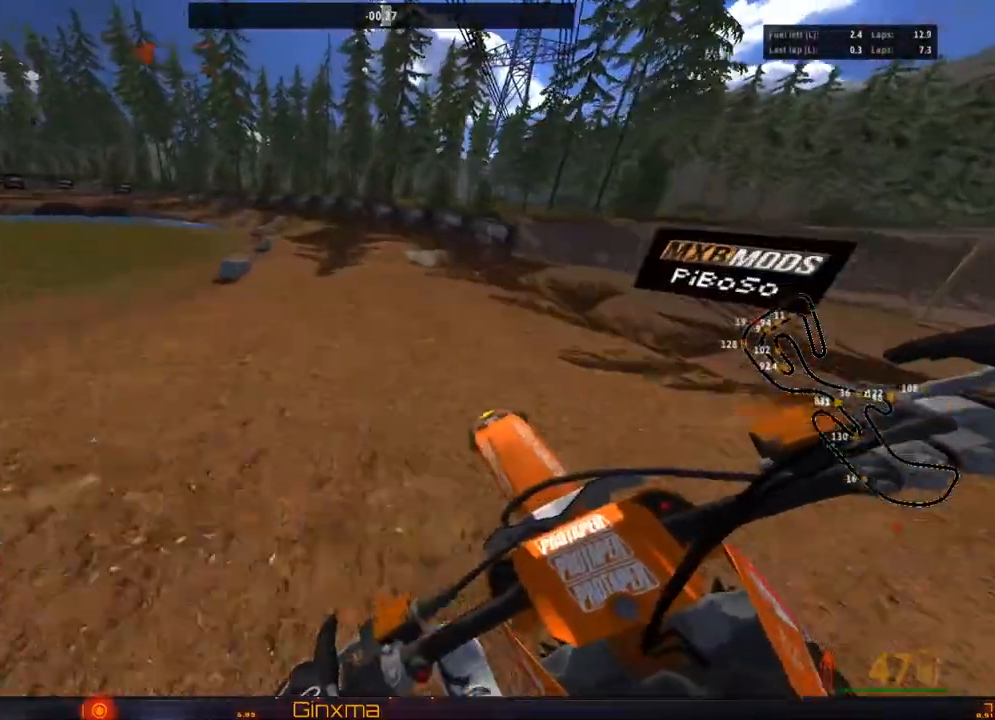
{"buttons": ["R2"], "left_stick": "center", "right_stick": "center", "events": [[83, "CROSS", "up"], [467, "left_stick", "center"]]}
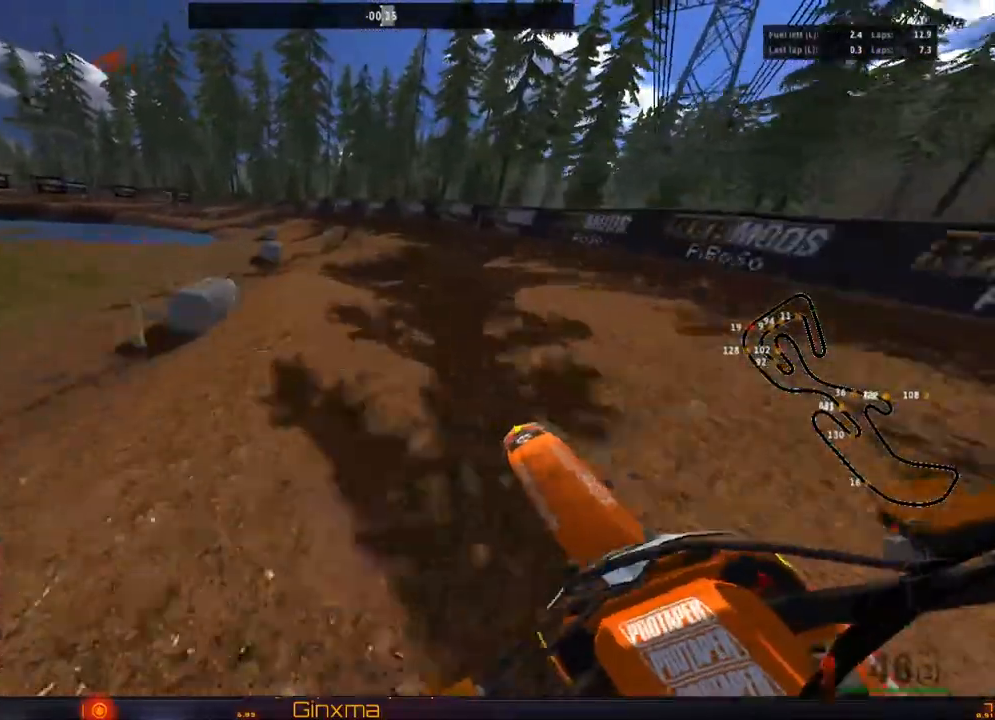
{"buttons": ["R2"], "left_stick": "center", "right_stick": "center", "events": [[50, "left_stick", "left"], [233, "left_stick", "center"], [300, "left_stick", "left"], [417, "left_stick", "center"]]}
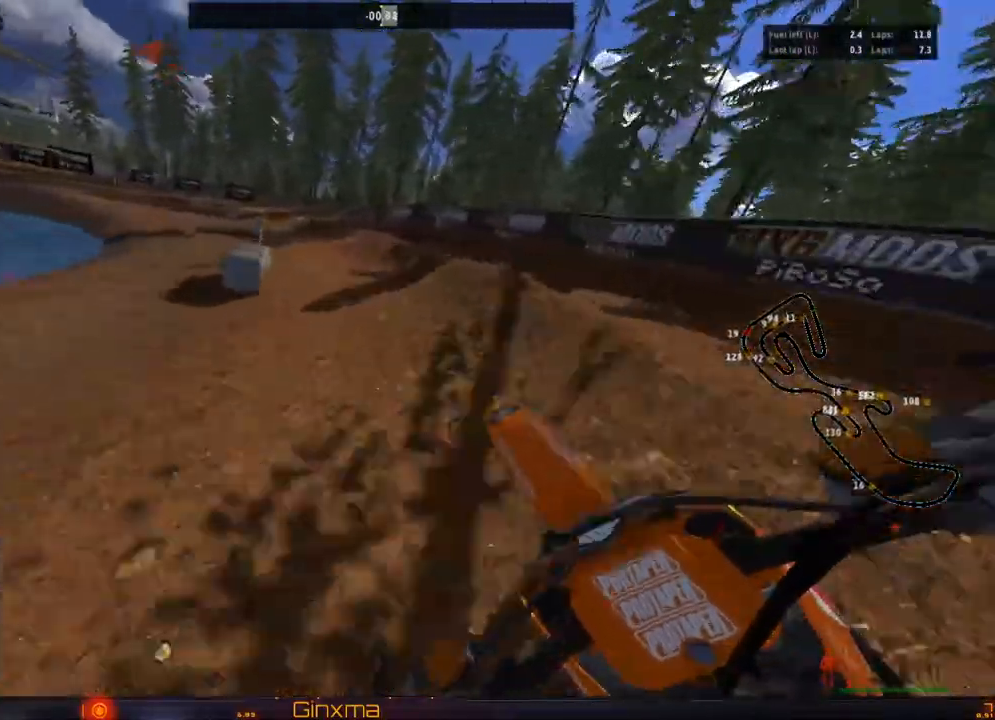
{"buttons": ["R2"], "left_stick": "center", "right_stick": "center", "events": [[67, "left_stick", "left"], [217, "left_stick", "down-left"], [500, "left_stick", "center"]]}
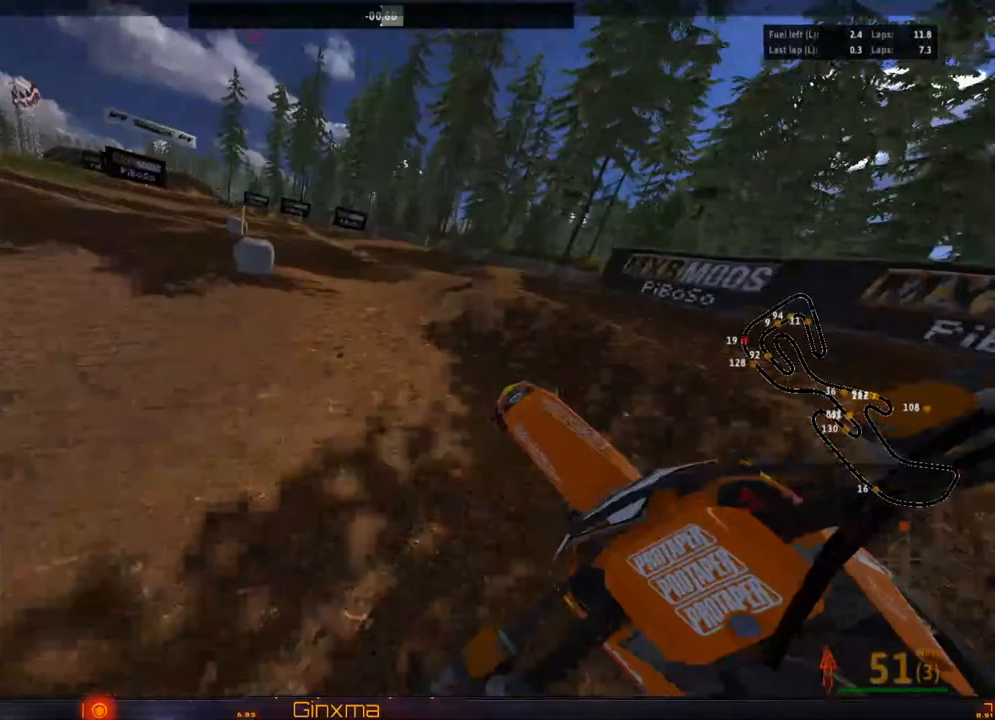
{"buttons": ["R2"], "left_stick": "center", "right_stick": "center", "events": []}
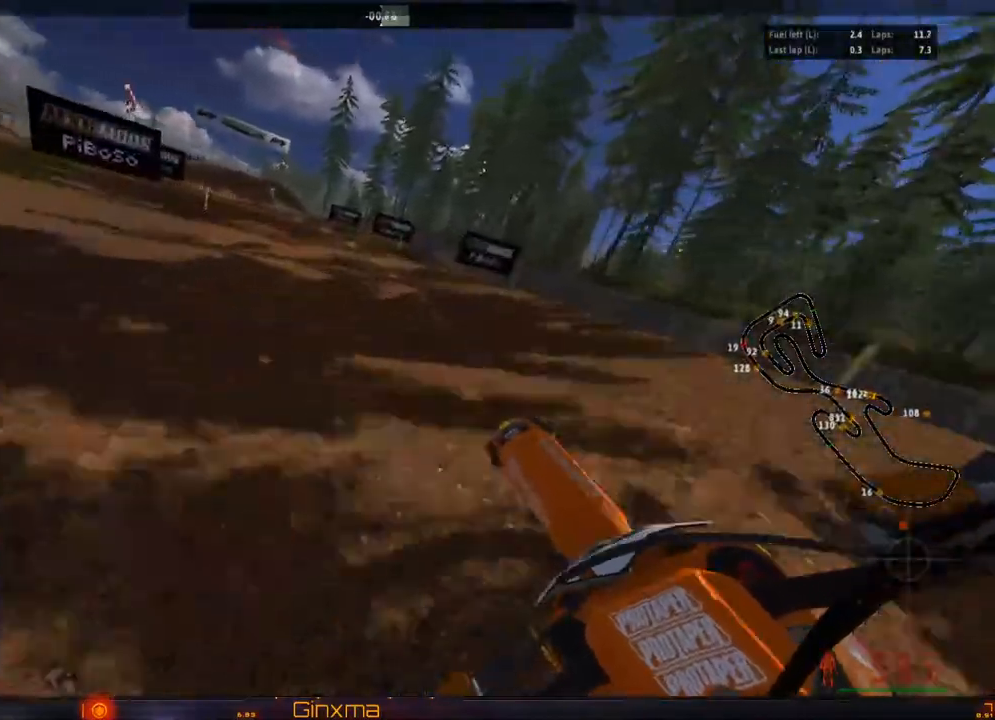
{"buttons": ["R2"], "left_stick": "center", "right_stick": "center", "events": []}
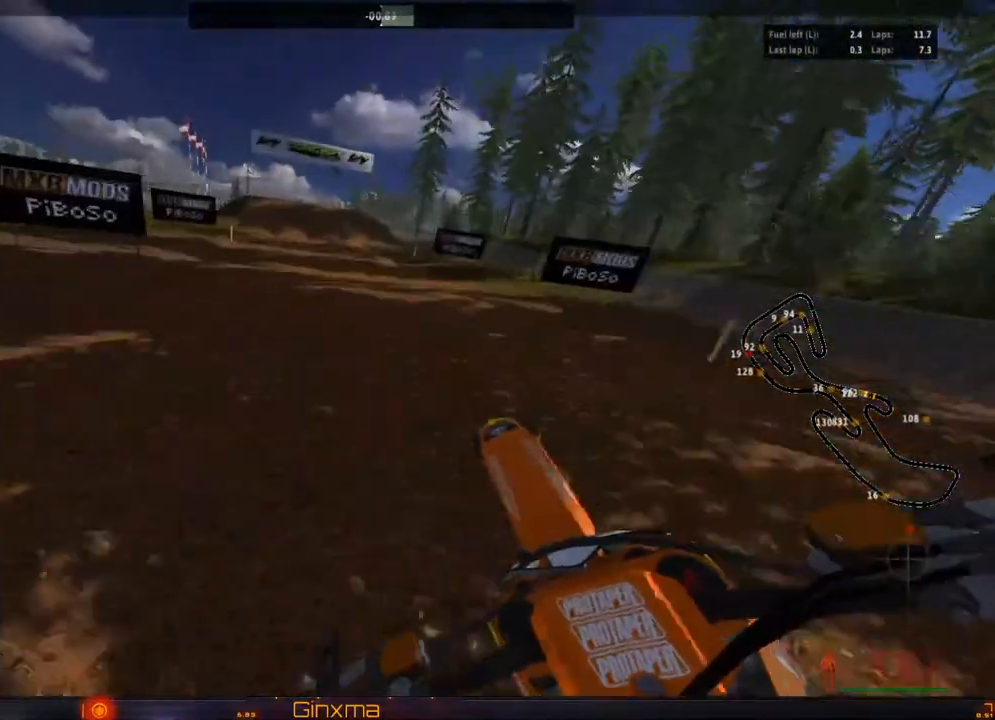
{"buttons": ["R2"], "left_stick": "down-right", "right_stick": "center", "events": [[167, "left_stick", "right"], [233, "CROSS", "down"], [283, "left_stick", "center"], [383, "CROSS", "up"], [383, "left_stick", "down-right"]]}
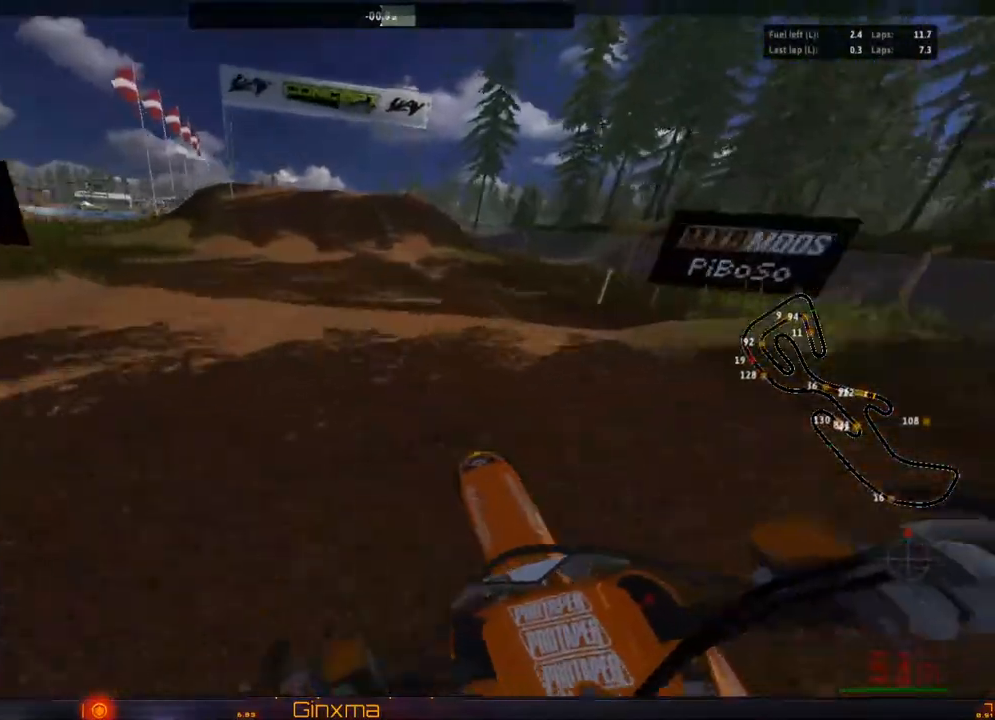
{"buttons": [], "left_stick": "down-right", "right_stick": "center", "events": [[183, "R2", "up"], [367, "left_stick", "right"], [483, "left_stick", "down-right"]]}
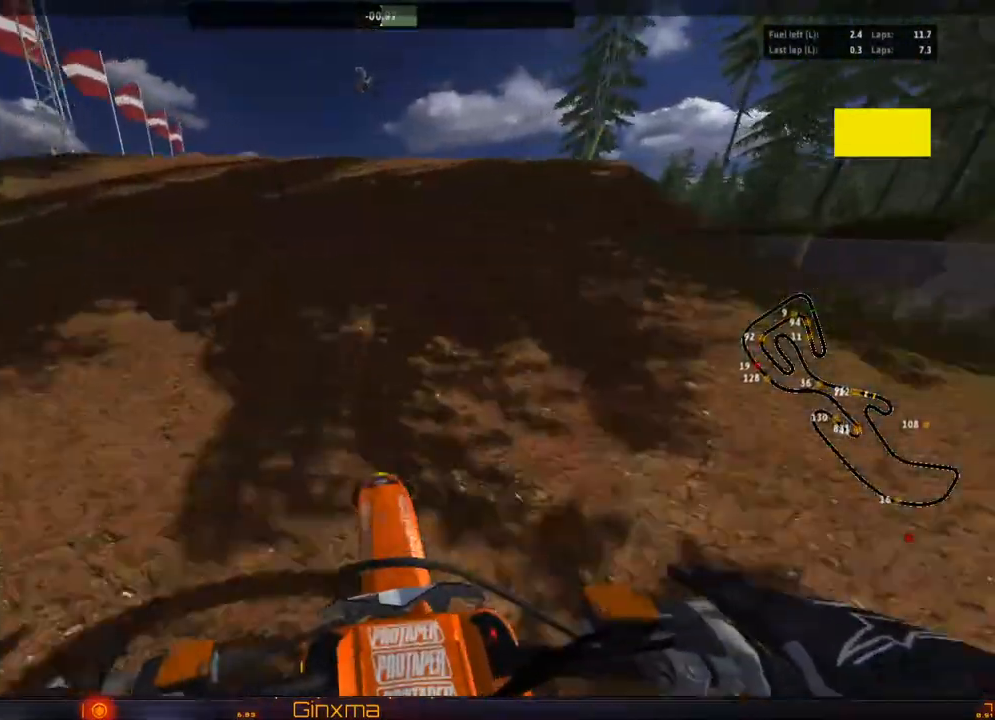
{"buttons": [], "left_stick": "right", "right_stick": "center", "events": [[33, "L2", "down"], [100, "left_stick", "left"], [183, "L2", "up"], [433, "left_stick", "center"], [483, "left_stick", "right"]]}
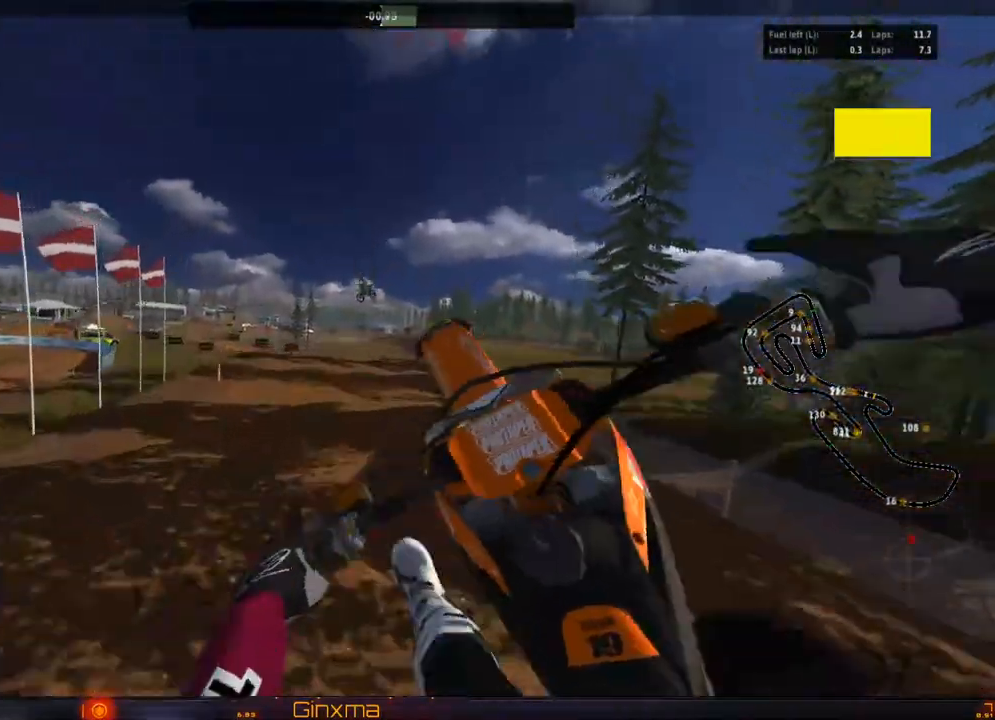
{"buttons": [], "left_stick": "right", "right_stick": "center", "events": [[200, "CROSS", "down"], [500, "CROSS", "up"]]}
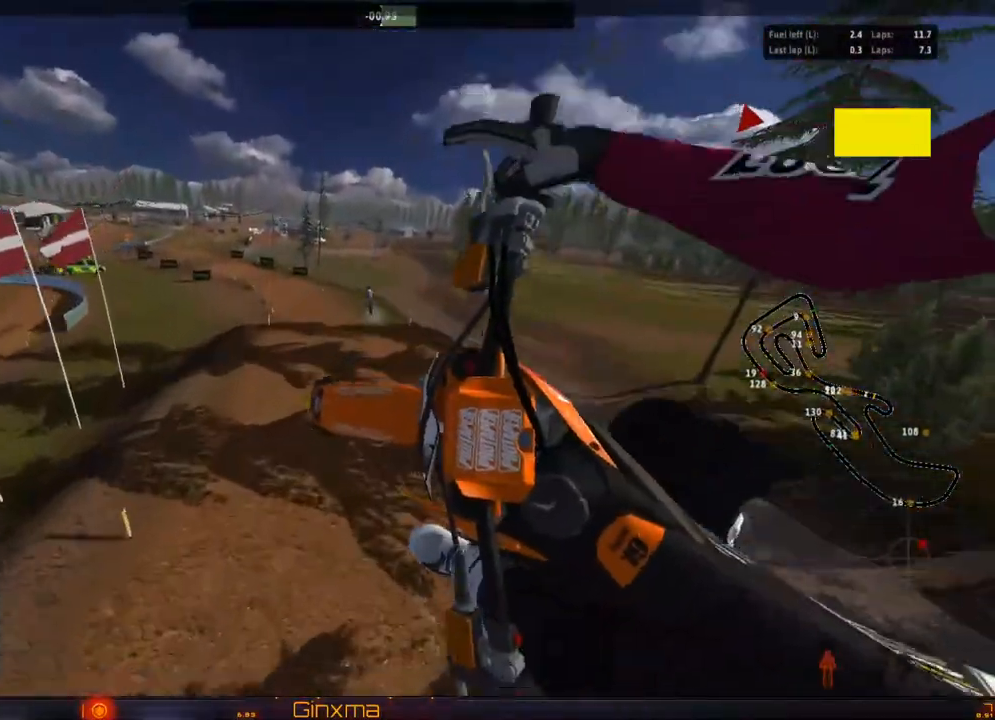
{"buttons": [], "left_stick": "down", "right_stick": "center", "events": [[333, "left_stick", "down-right"], [467, "left_stick", "down"]]}
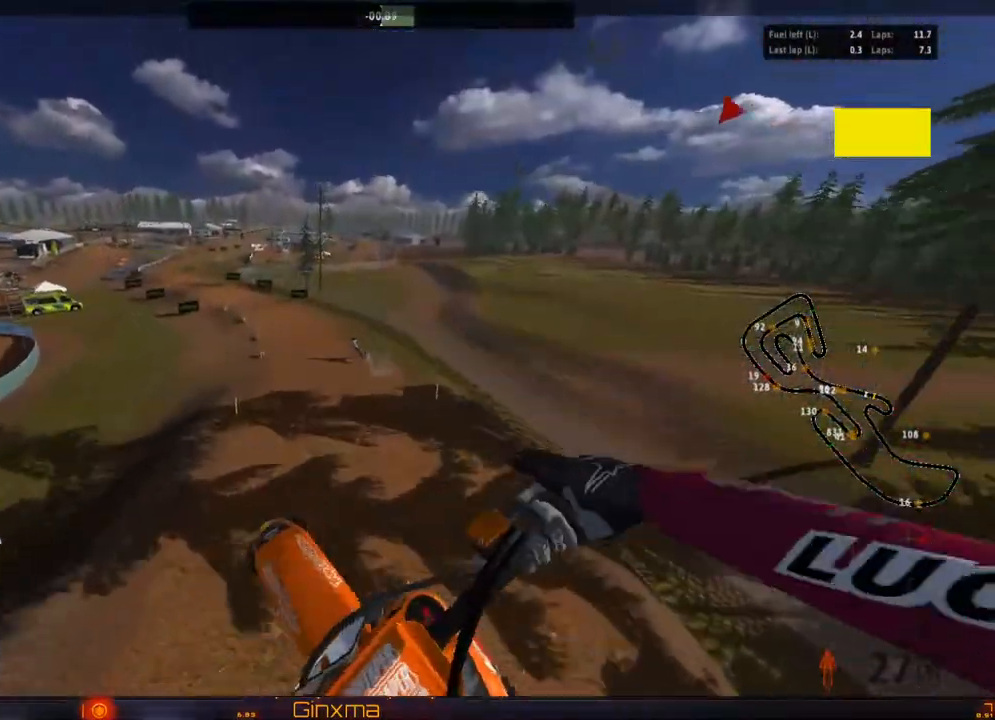
{"buttons": [], "left_stick": "center", "right_stick": "center", "events": [[133, "left_stick", "down-left"], [233, "R2", "down"], [417, "left_stick", "center"], [483, "R2", "up"]]}
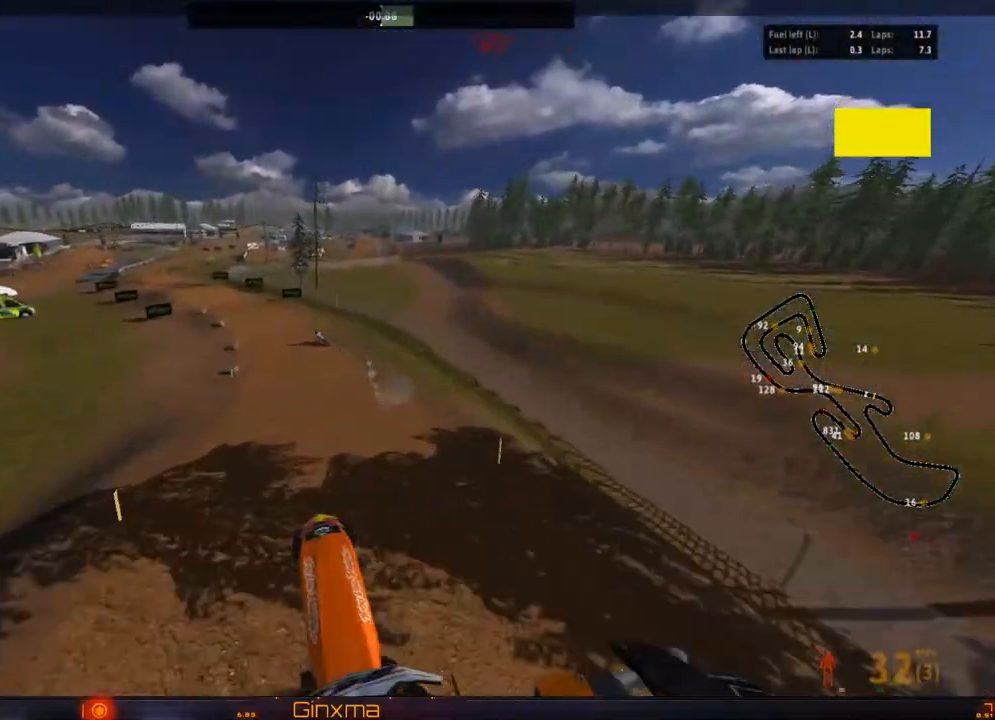
{"buttons": ["R2"], "left_stick": "center", "right_stick": "center", "events": [[67, "left_stick", "up"], [233, "R2", "down"], [317, "CROSS", "down"], [467, "CROSS", "up"], [483, "left_stick", "center"]]}
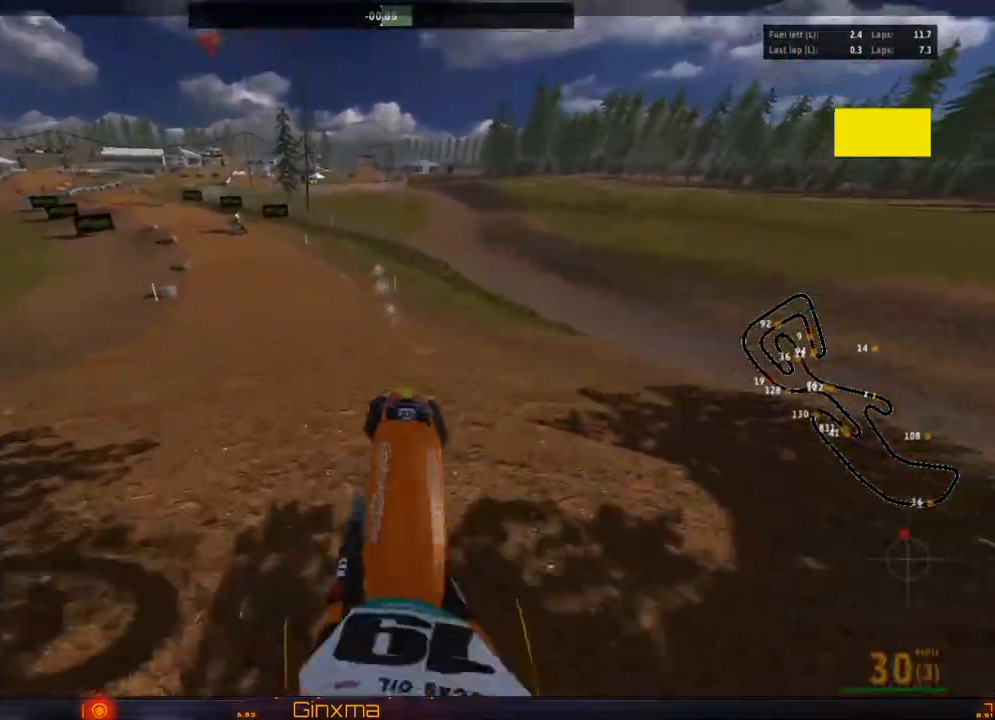
{"buttons": ["R2"], "left_stick": "center", "right_stick": "center", "events": [[283, "left_stick", "left"], [433, "left_stick", "center"]]}
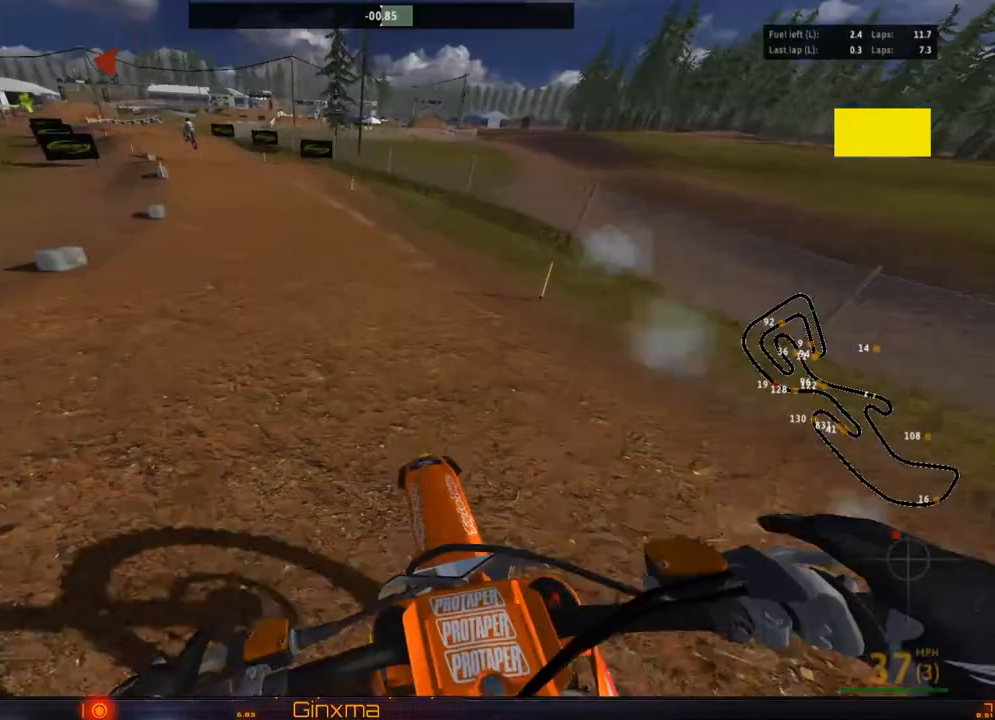
{"buttons": ["R2"], "left_stick": "center", "right_stick": "center", "events": [[17, "left_stick", "left"], [150, "left_stick", "center"]]}
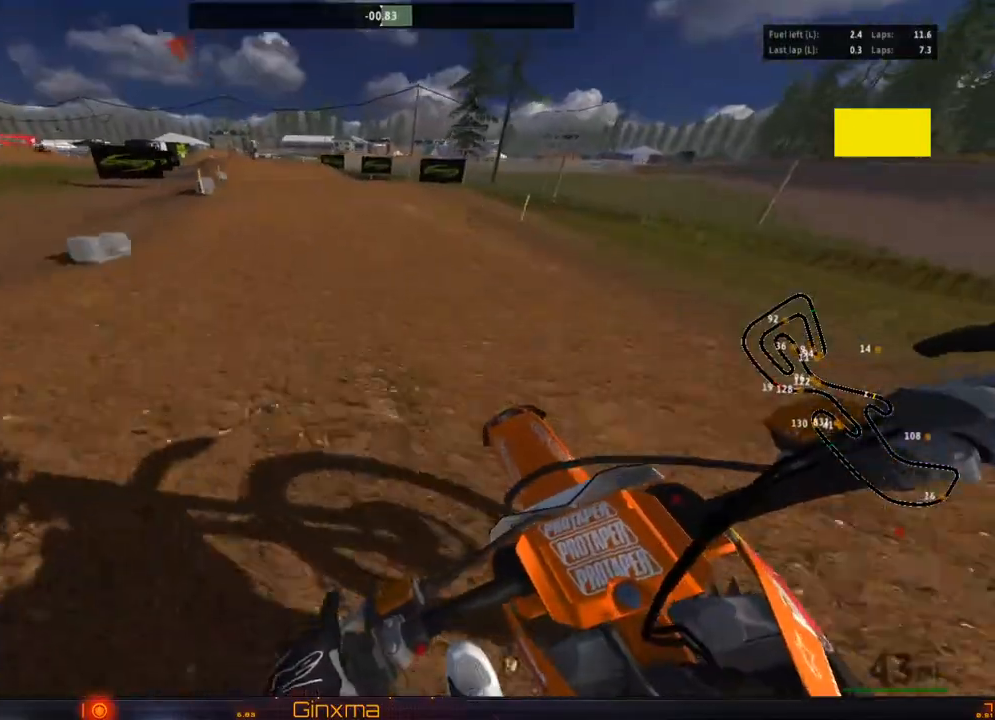
{"buttons": ["R2"], "left_stick": "down-right", "right_stick": "center", "events": [[50, "CROSS", "down"], [183, "CROSS", "up"], [233, "left_stick", "right"], [350, "left_stick", "center"], [433, "left_stick", "down-right"]]}
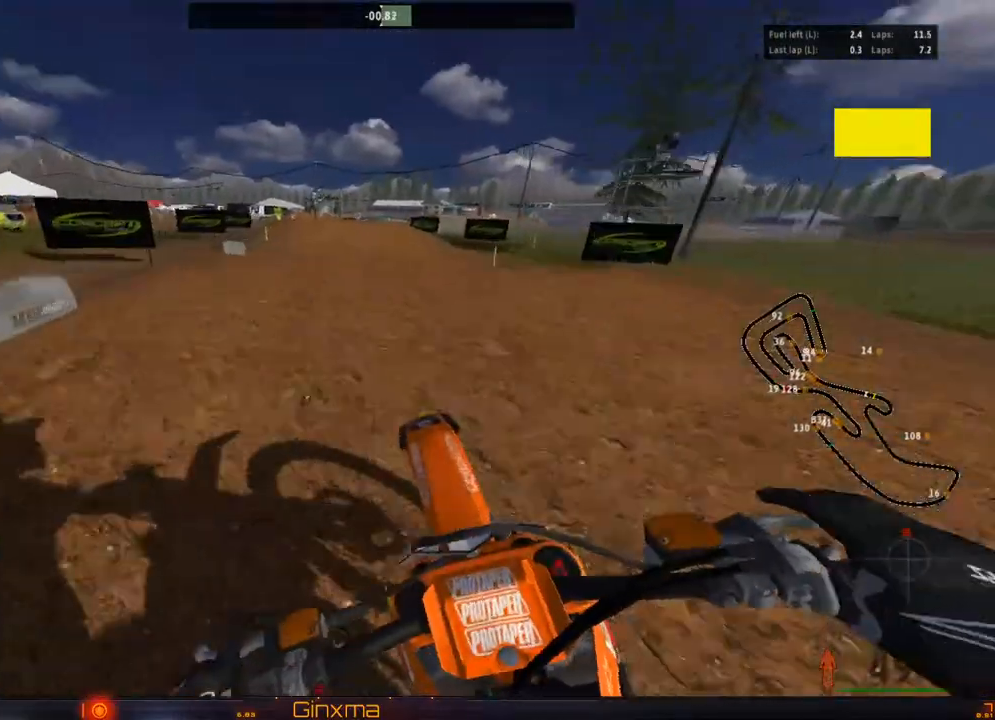
{"buttons": [], "left_stick": "up", "right_stick": "center", "events": [[33, "left_stick", "center"], [100, "left_stick", "up"], [417, "R2", "up"]]}
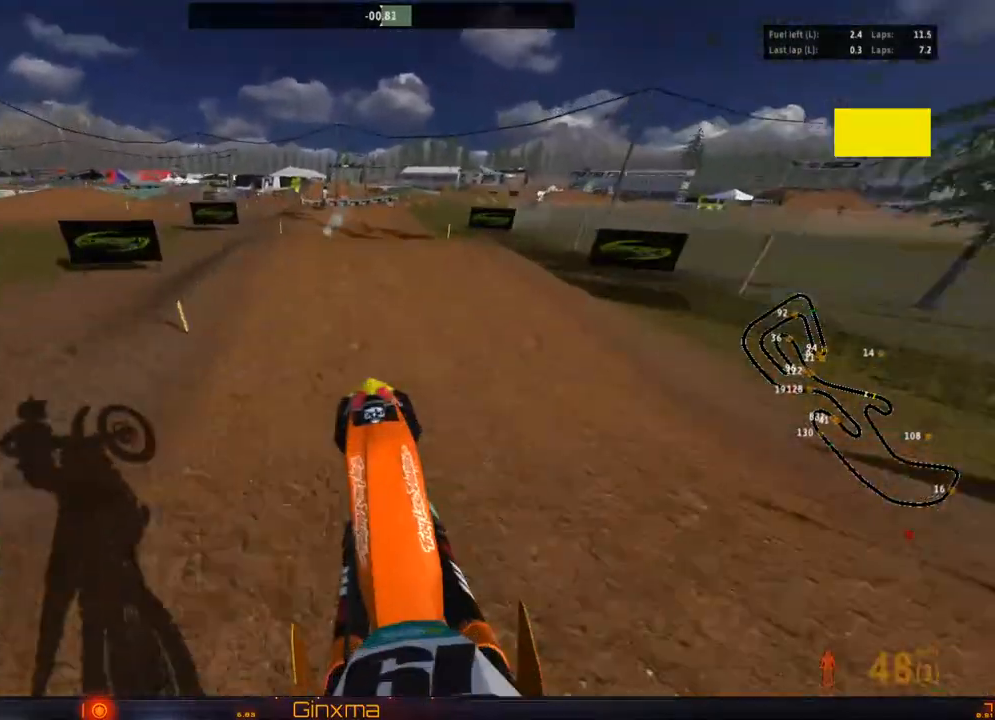
{"buttons": ["R2"], "left_stick": "down", "right_stick": "center", "events": [[233, "R2", "down"], [367, "left_stick", "down"]]}
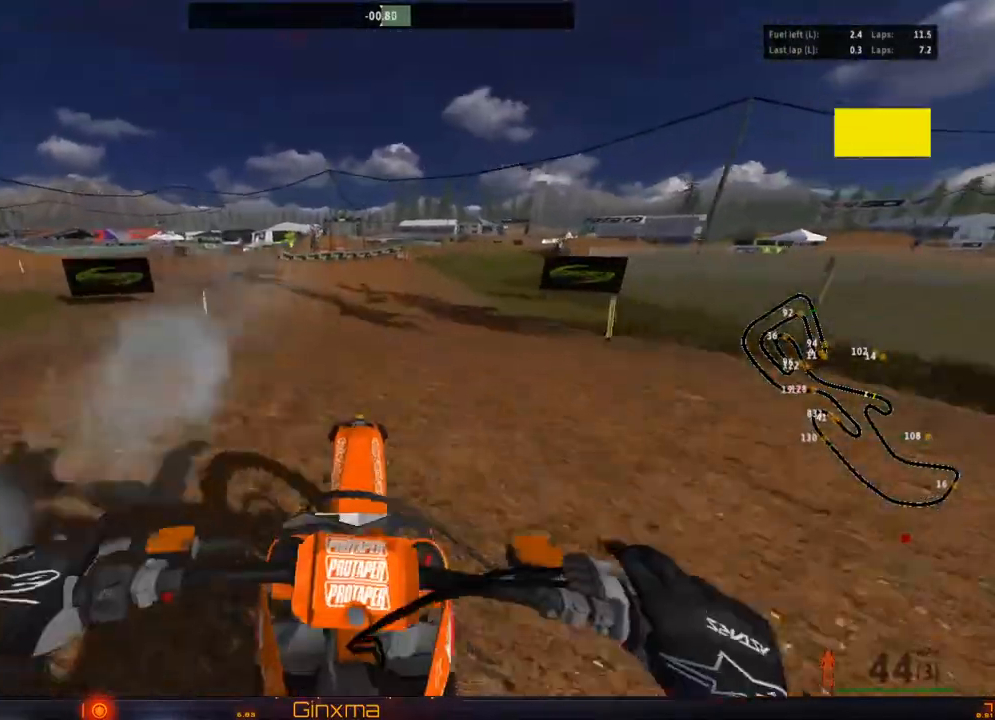
{"buttons": ["R2"], "left_stick": "up-right", "right_stick": "center", "events": [[100, "left_stick", "center"], [150, "left_stick", "up-right"]]}
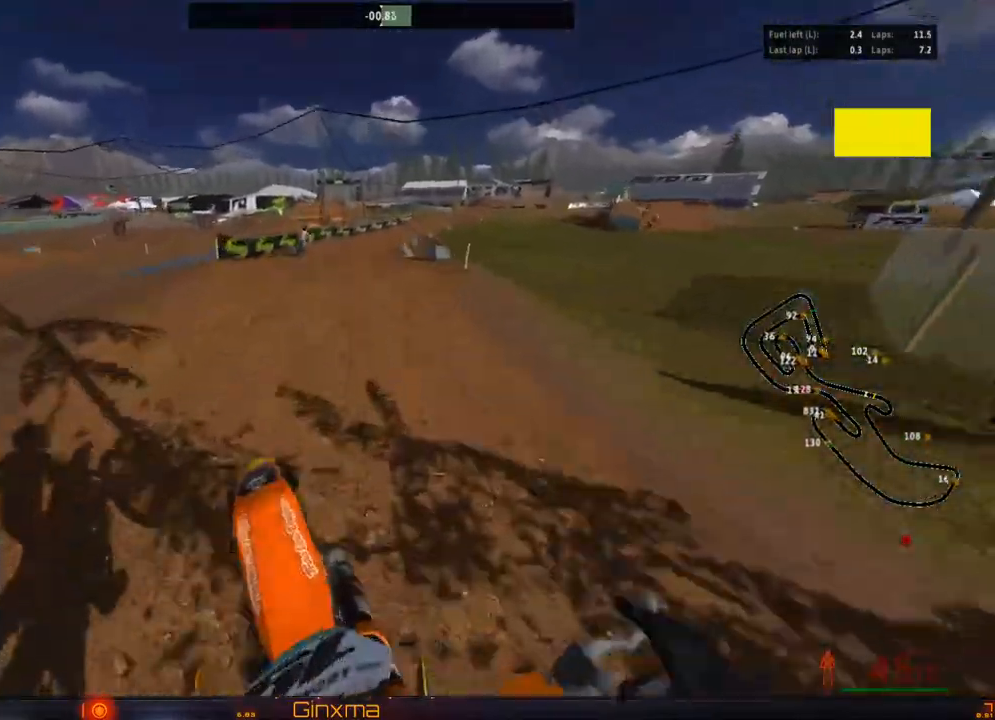
{"buttons": ["R2"], "left_stick": "up", "right_stick": "center", "events": [[117, "left_stick", "center"], [250, "left_stick", "down-right"], [300, "left_stick", "center"], [367, "left_stick", "up"]]}
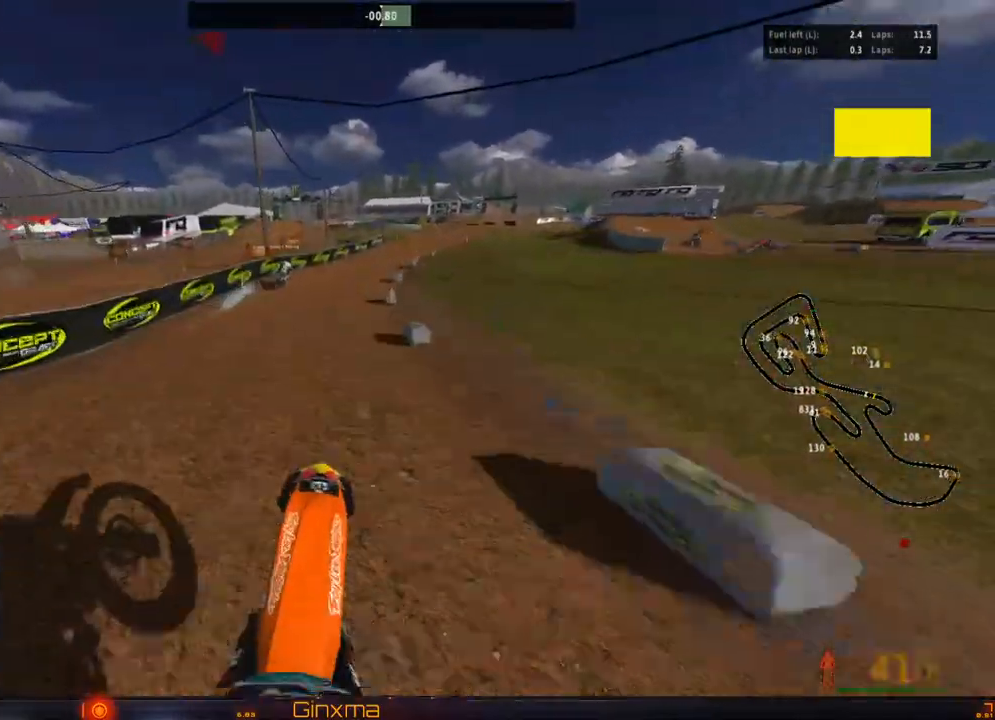
{"buttons": ["R2"], "left_stick": "up-right", "right_stick": "center", "events": [[50, "R2", "up"], [117, "left_stick", "up-right"], [400, "R2", "down"]]}
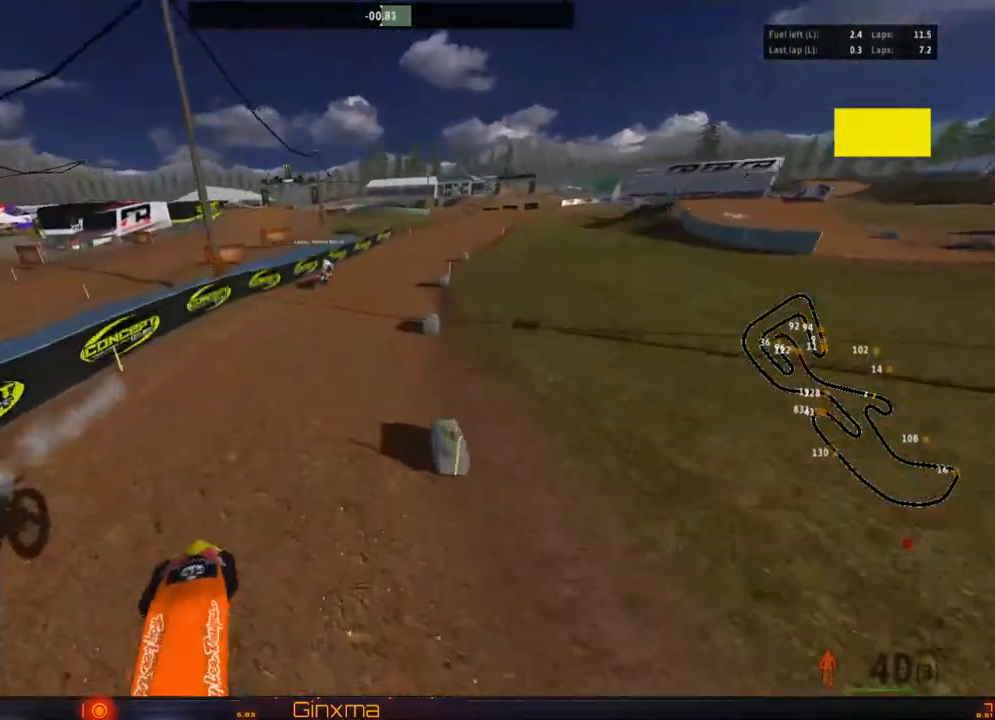
{"buttons": ["CROSS", "R2"], "left_stick": "up", "right_stick": "center", "events": [[83, "R2", "up"], [100, "left_stick", "up"], [300, "R2", "down"], [400, "CROSS", "down"]]}
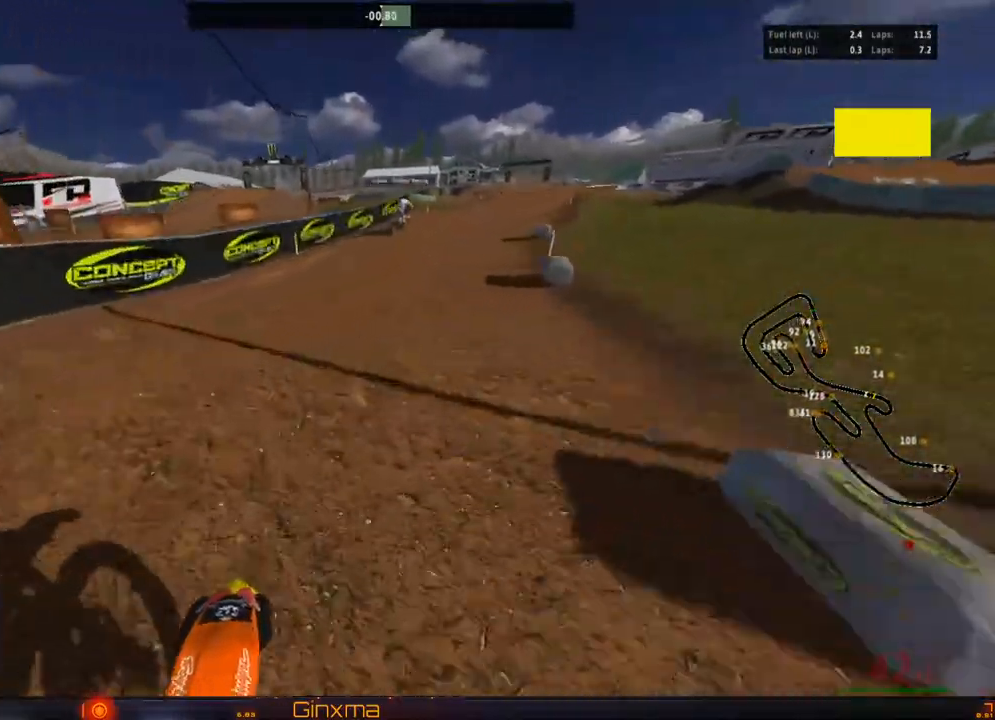
{"buttons": ["R2"], "left_stick": "up", "right_stick": "center", "events": [[67, "CROSS", "up"]]}
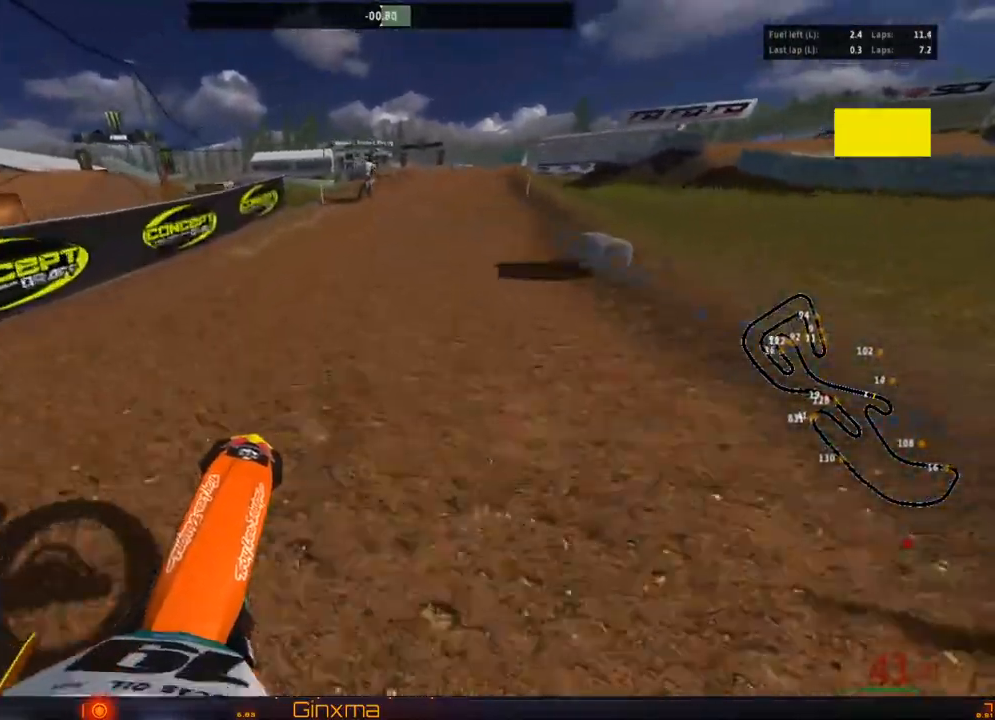
{"buttons": ["R2"], "left_stick": "center", "right_stick": "center", "events": [[167, "left_stick", "right"], [250, "left_stick", "center"], [400, "left_stick", "right"], [500, "left_stick", "center"]]}
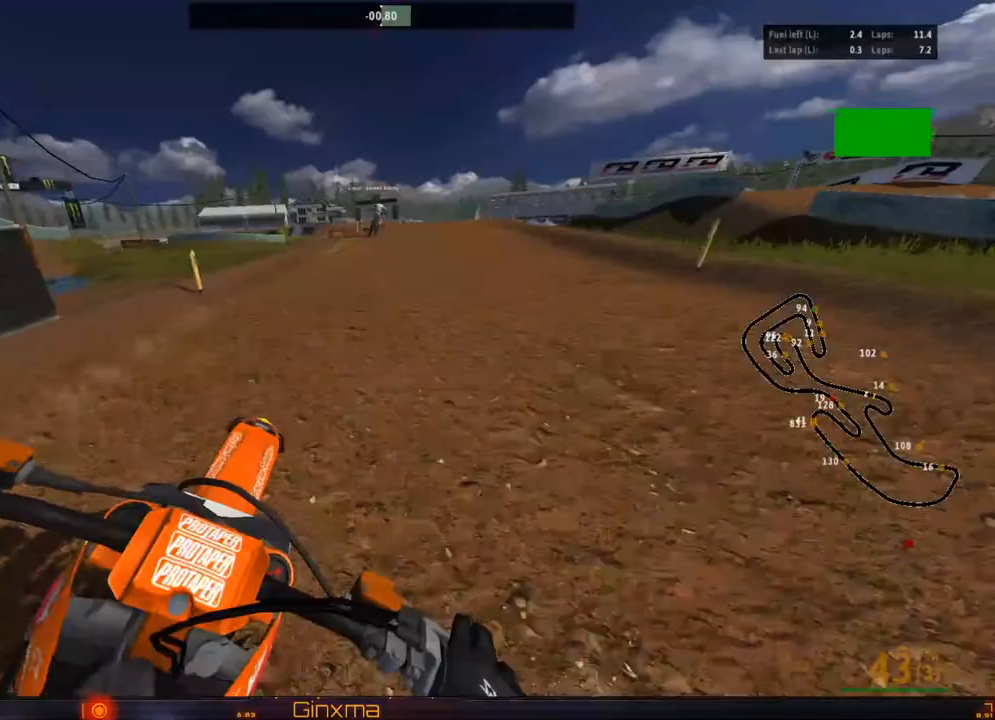
{"buttons": ["CROSS", "R2"], "left_stick": "left", "right_stick": "center", "events": [[433, "CROSS", "down"], [433, "left_stick", "left"]]}
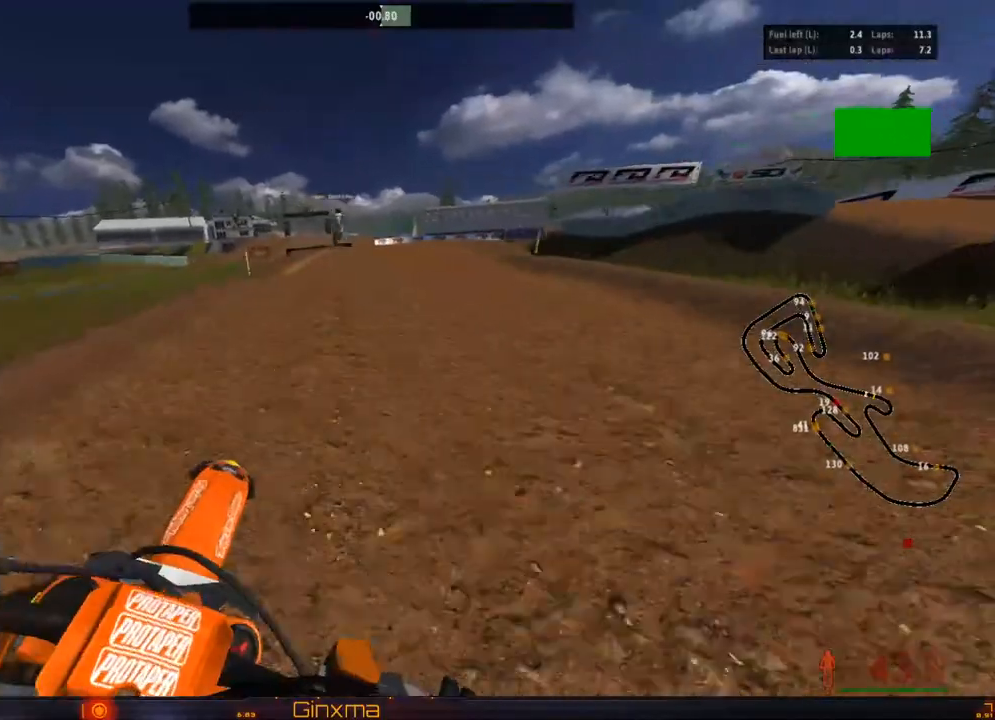
{"buttons": [], "left_stick": "left", "right_stick": "center", "events": [[67, "left_stick", "center"], [100, "CROSS", "up"], [367, "R2", "up"], [467, "left_stick", "left"]]}
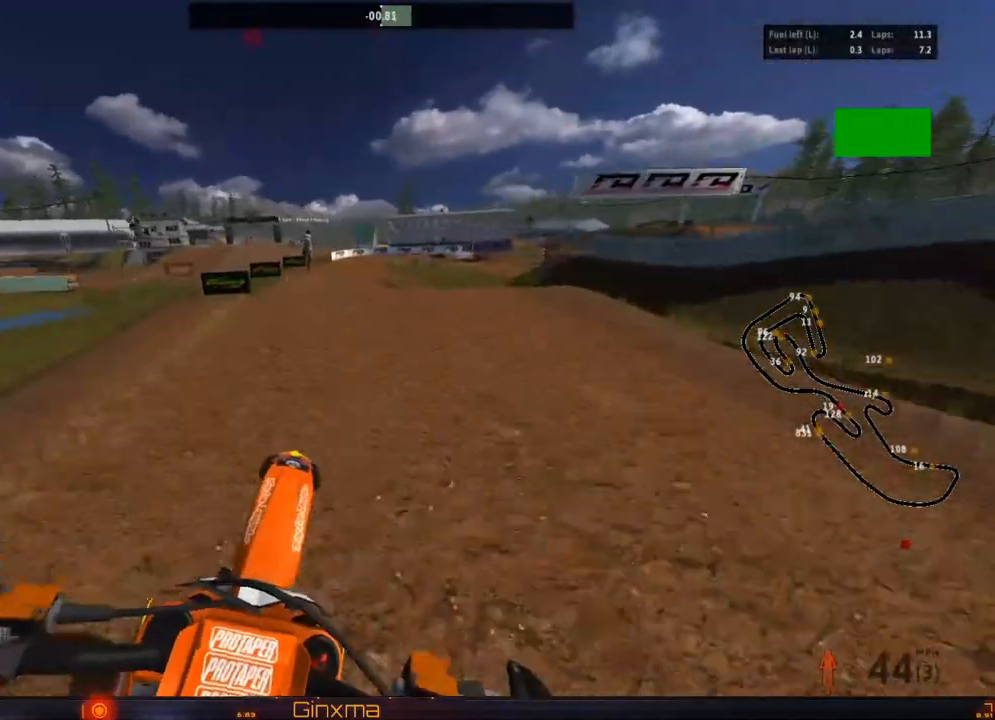
{"buttons": ["R2"], "left_stick": "down", "right_stick": "center", "events": [[183, "left_stick", "down-left"], [317, "left_stick", "down"], [500, "R2", "down"]]}
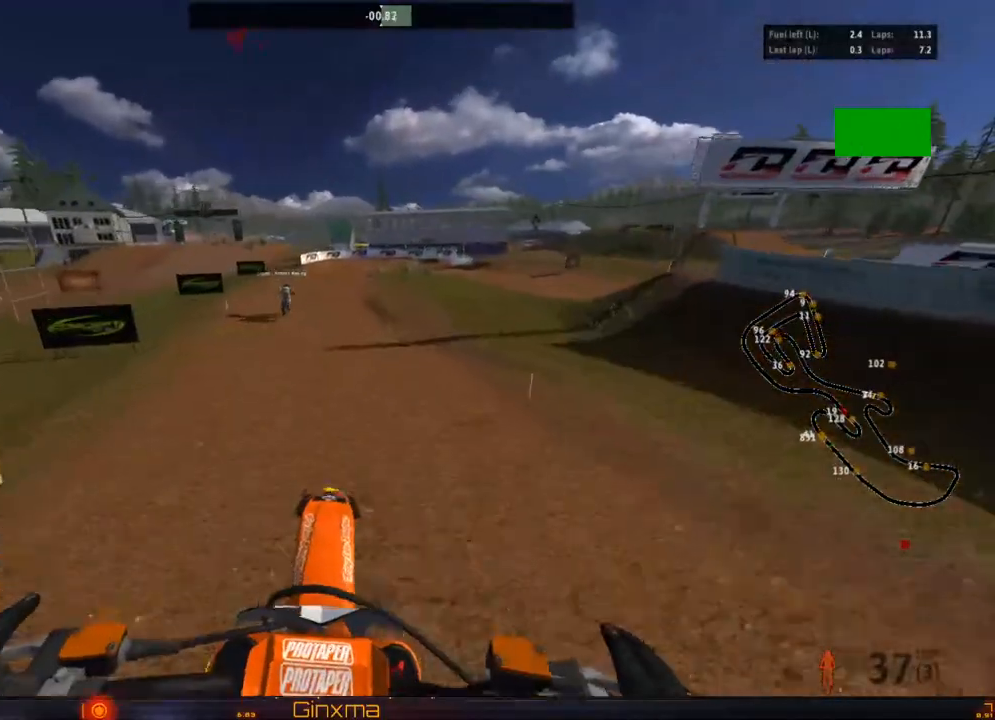
{"buttons": [], "left_stick": "up-left", "right_stick": "center", "events": [[33, "left_stick", "right"], [150, "R2", "up"], [317, "left_stick", "center"], [383, "R2", "down"], [467, "left_stick", "up-left"], [500, "R2", "up"]]}
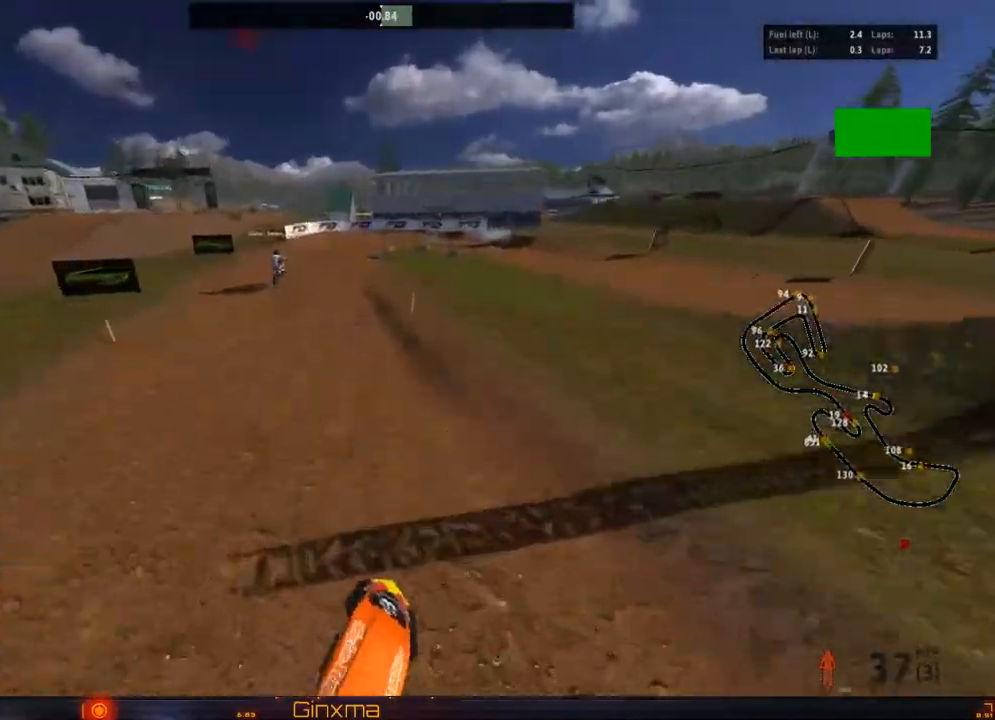
{"buttons": ["TRIANGLE"], "left_stick": "center", "right_stick": "center", "events": [[200, "left_stick", "center"], [233, "CROSS", "down"], [350, "L2", "down"], [367, "CROSS", "up"], [467, "L2", "up"], [500, "TRIANGLE", "down"]]}